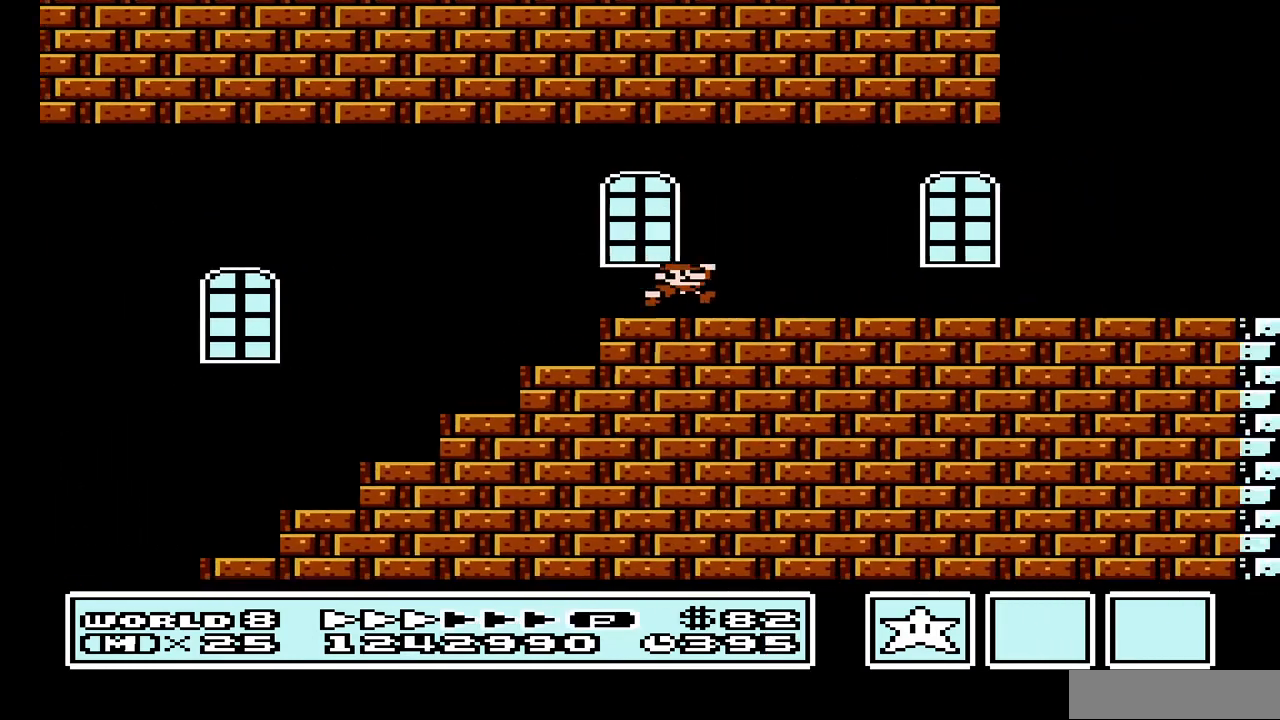
Gameplay with a controller (Nintendo layout); each line is a JSON object with the inputs held at the frame after it. "events" lists button and stick changes between this image and that frame as [ms after this image, input, new state], when the widget could be followed in between. Not read: L3 R3.
{"buttons": ["B"], "events": [[467, "DPAD_RIGHT", "up"]]}
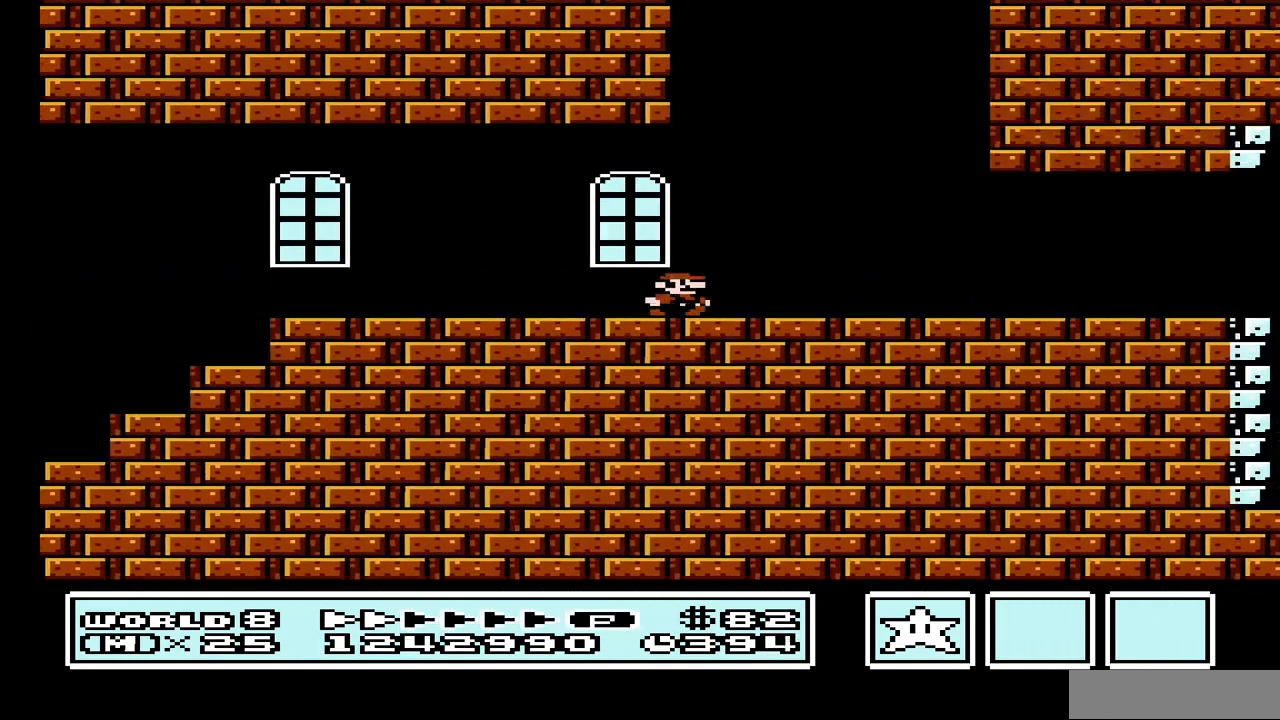
{"buttons": ["B"], "events": [[33, "DPAD_LEFT", "down"], [300, "DPAD_LEFT", "up"]]}
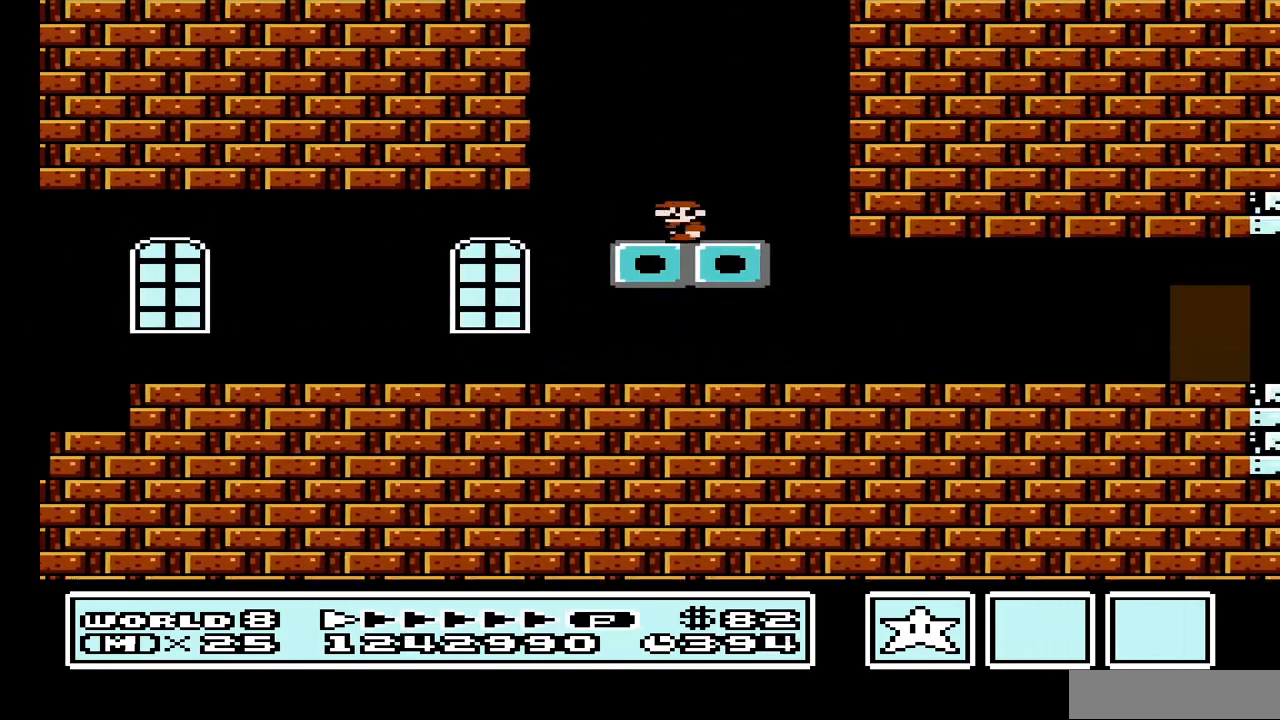
{"buttons": ["A", "B"], "events": [[67, "A", "down"], [200, "A", "up"], [433, "A", "down"]]}
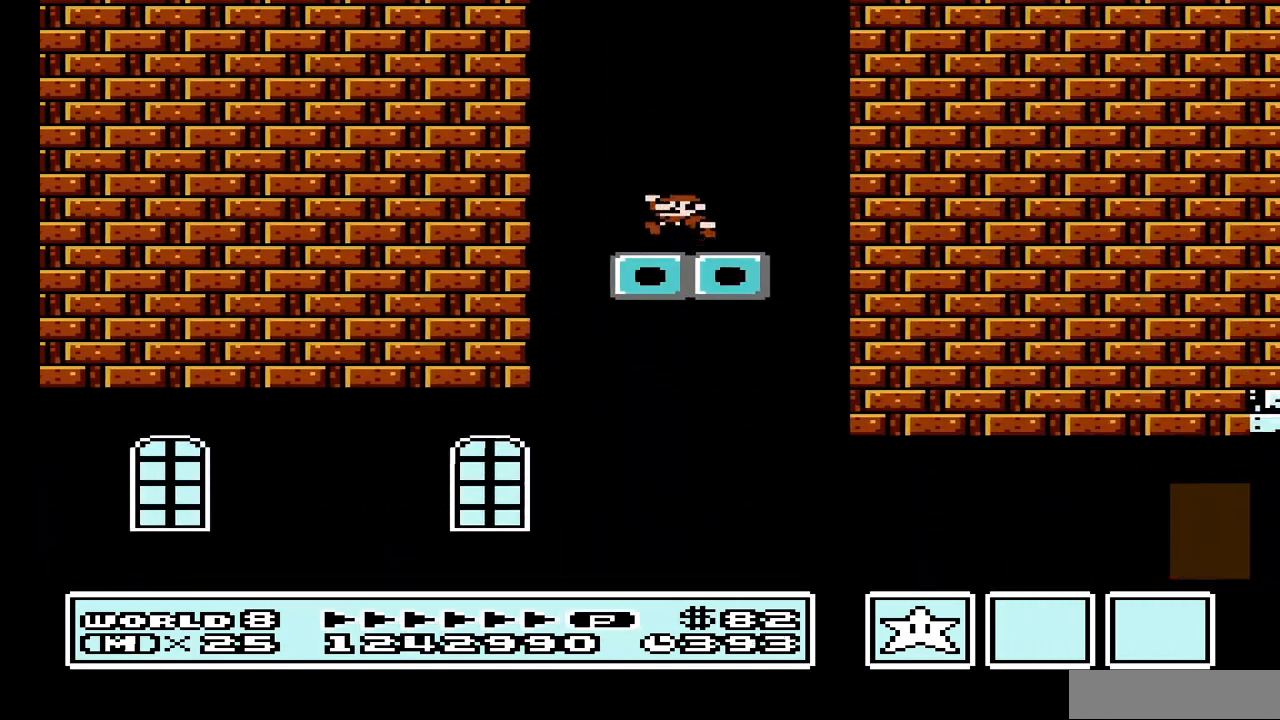
{"buttons": ["B", "DPAD_RIGHT"], "events": [[67, "A", "up"], [500, "DPAD_RIGHT", "down"]]}
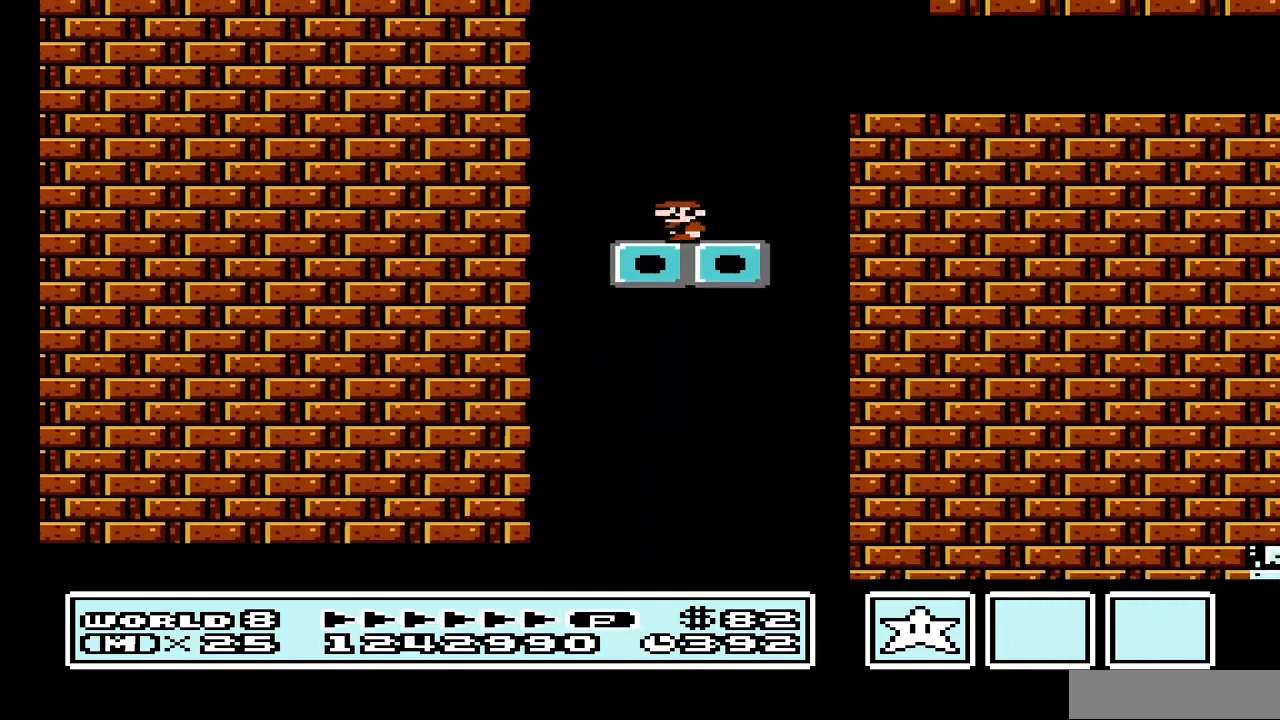
{"buttons": ["B", "DPAD_RIGHT"], "events": [[300, "A", "down"], [400, "A", "up"]]}
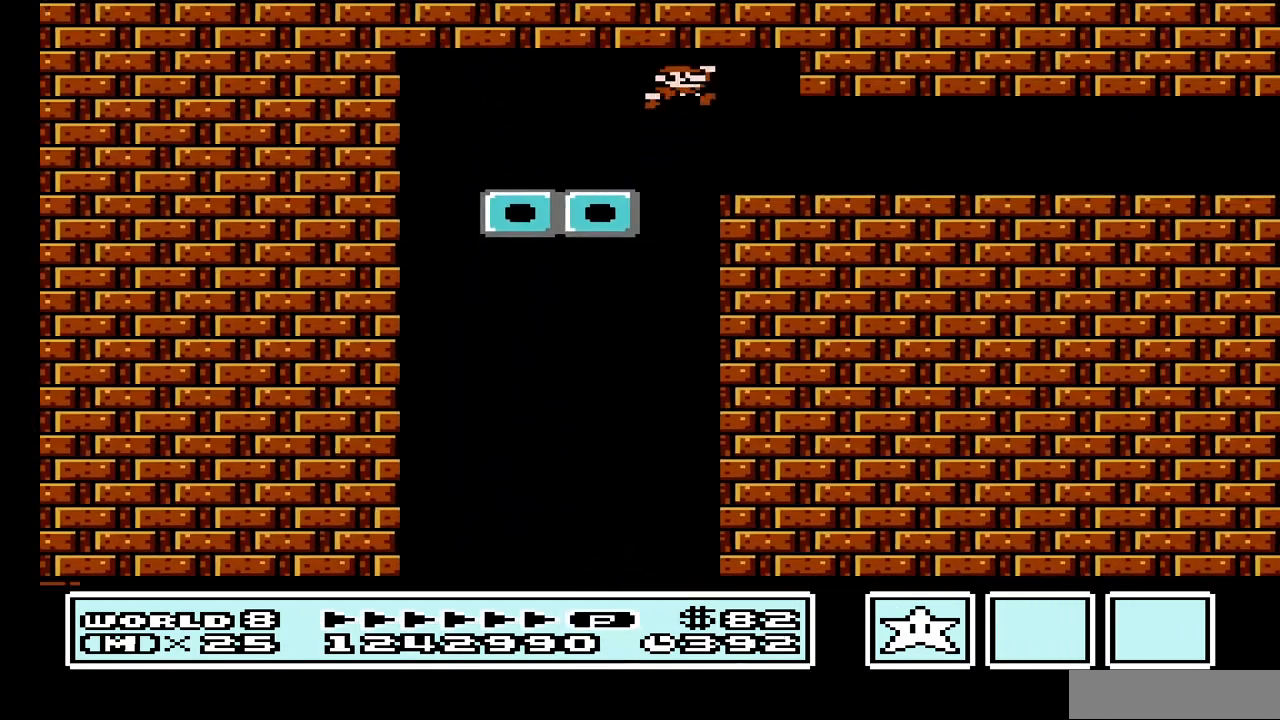
{"buttons": ["B", "DPAD_RIGHT"], "events": []}
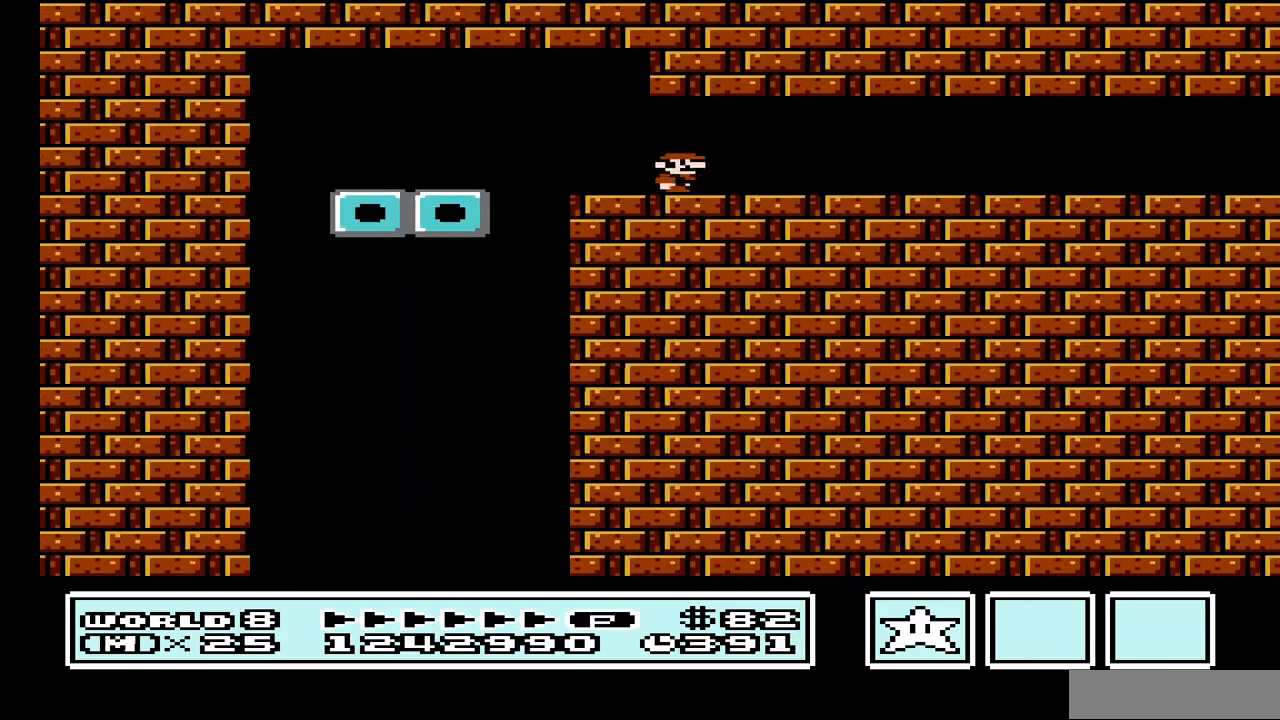
{"buttons": ["B", "DPAD_RIGHT"], "events": []}
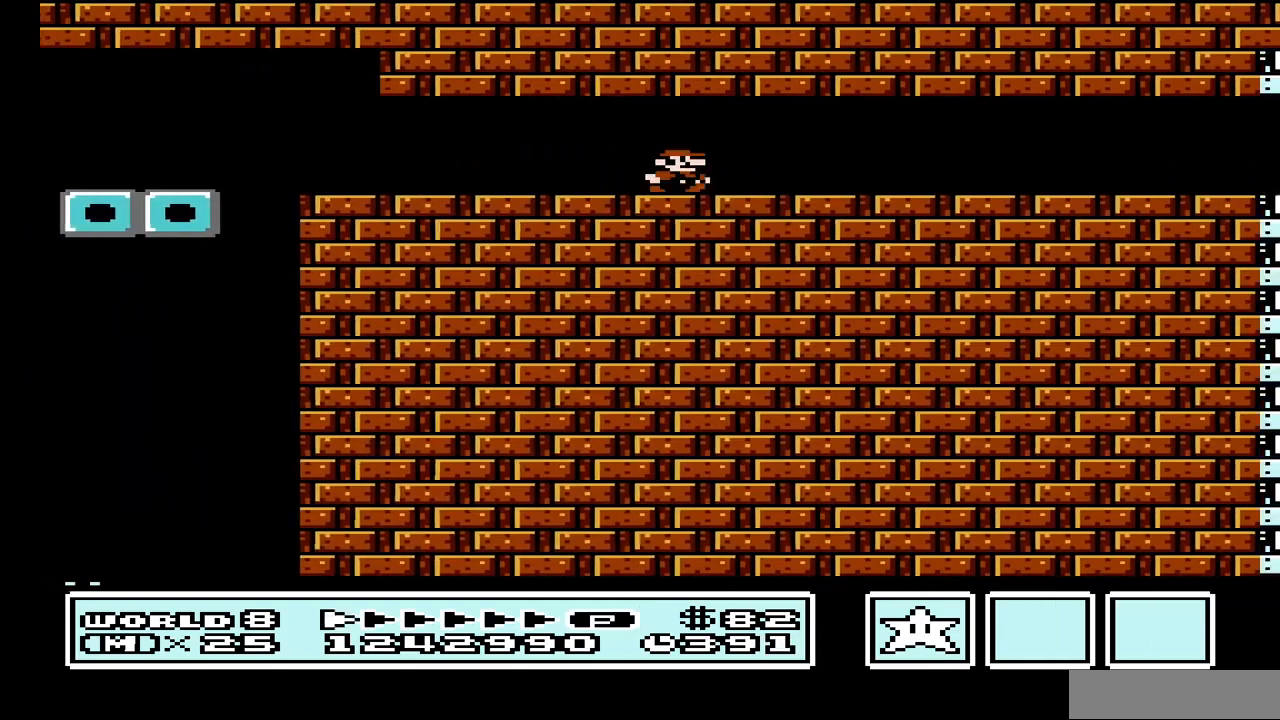
{"buttons": ["B", "DPAD_RIGHT"], "events": []}
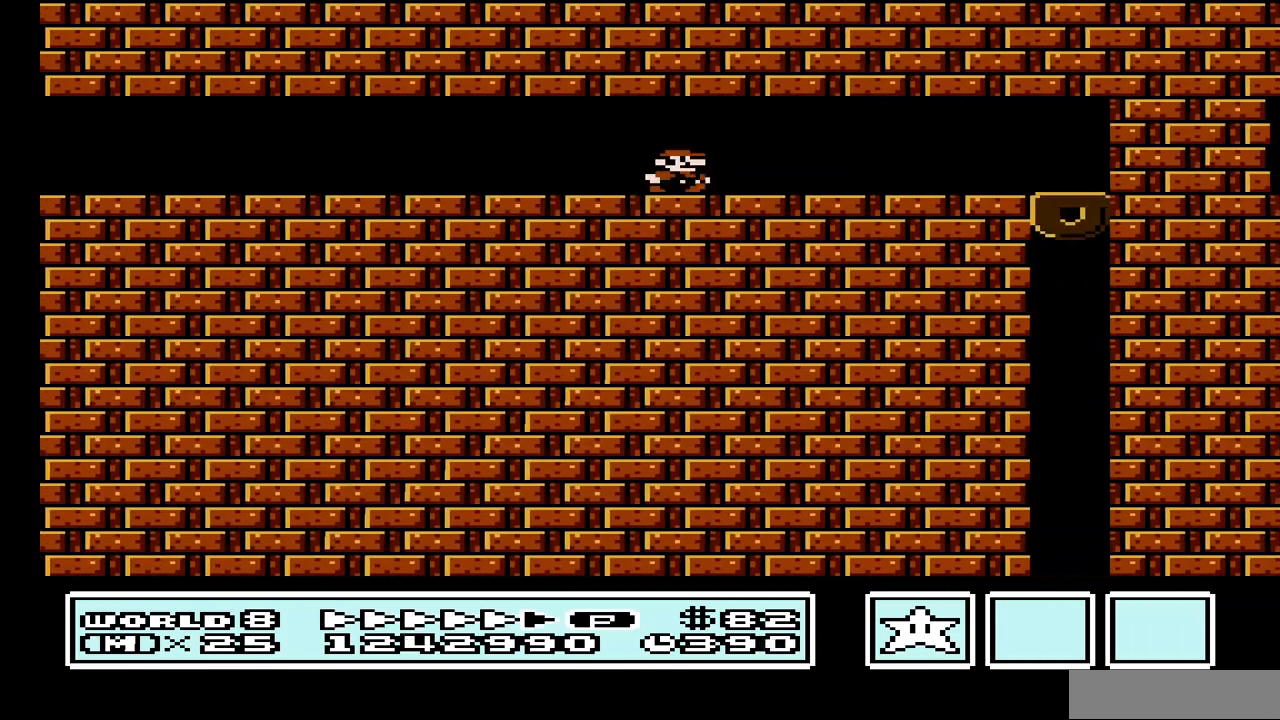
{"buttons": ["B"], "events": [[333, "DPAD_RIGHT", "up"]]}
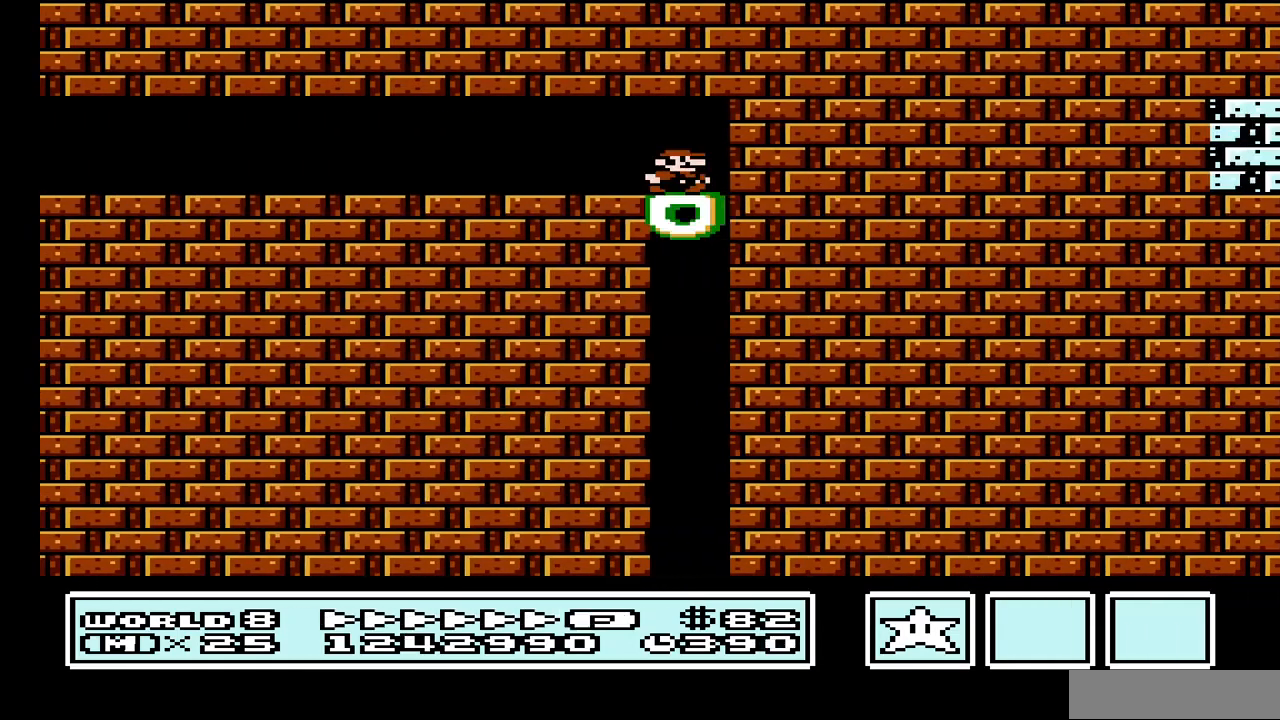
{"buttons": ["B", "DPAD_DOWN"], "events": [[133, "DPAD_DOWN", "down"], [233, "DPAD_DOWN", "up"], [467, "DPAD_DOWN", "down"]]}
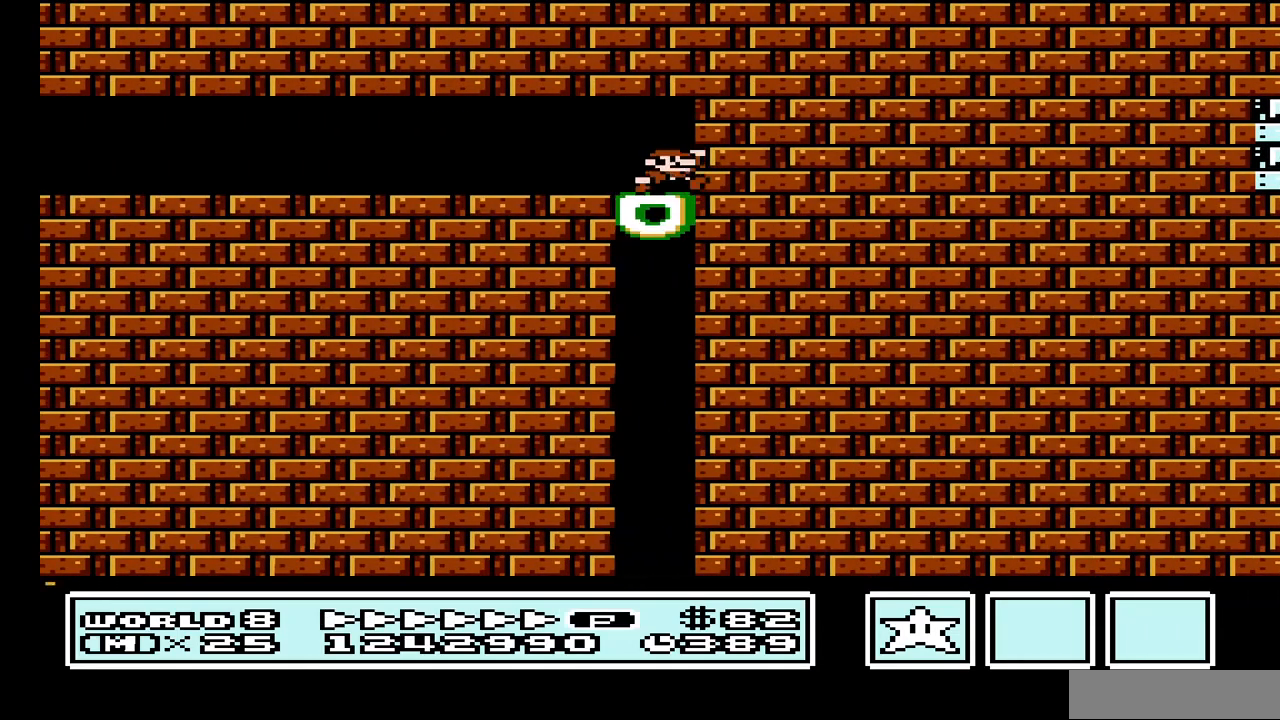
{"buttons": ["B", "DPAD_DOWN"], "events": []}
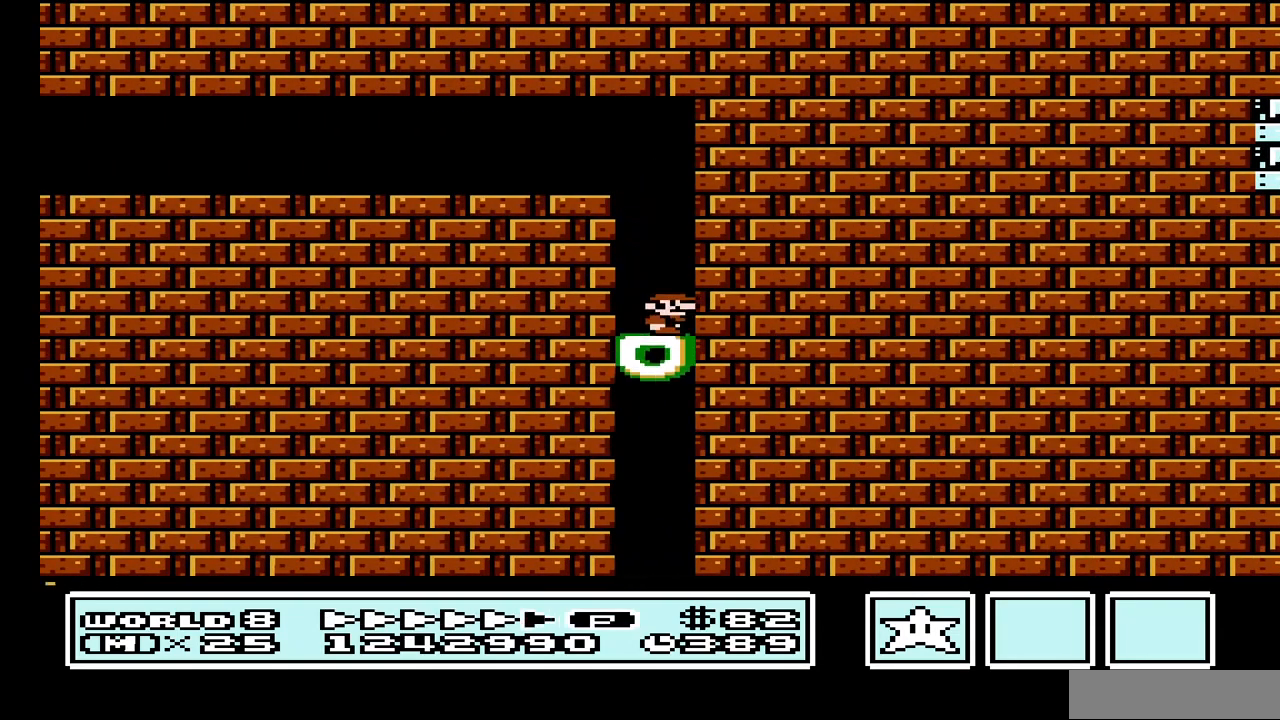
{"buttons": ["B", "DPAD_RIGHT"], "events": [[467, "DPAD_RIGHT", "down"], [500, "DPAD_DOWN", "up"]]}
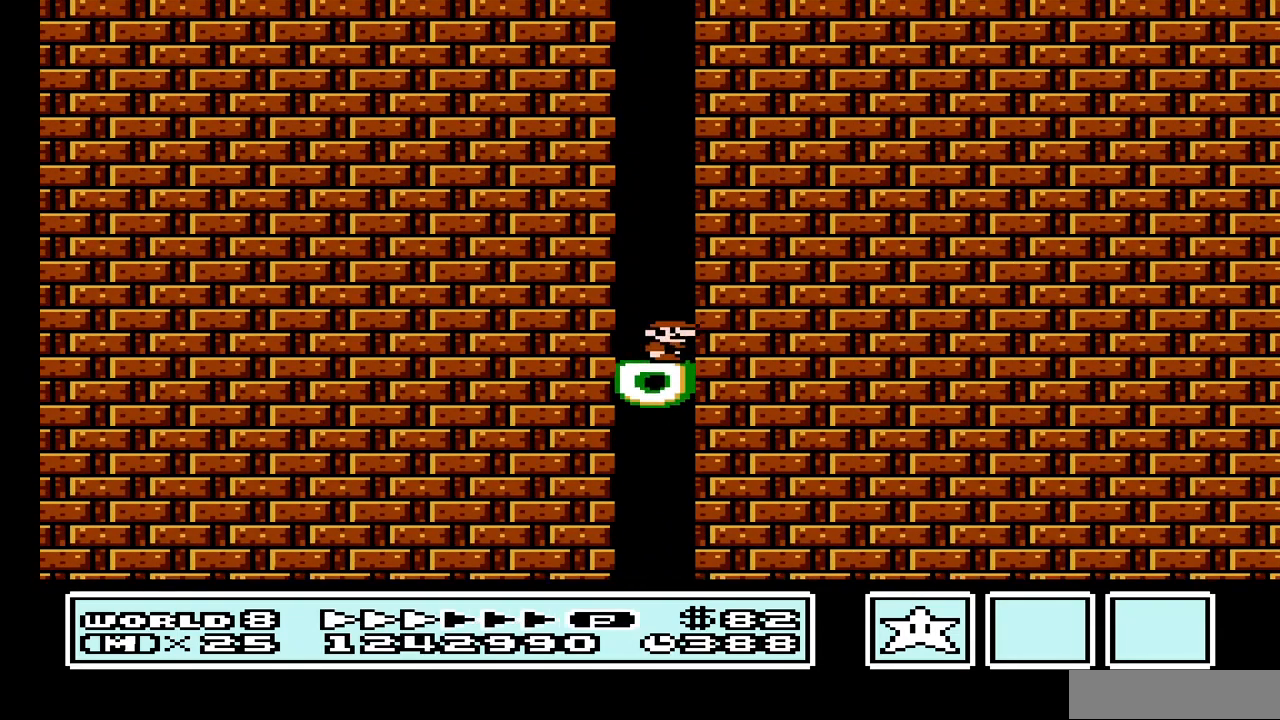
{"buttons": ["B", "DPAD_RIGHT"], "events": []}
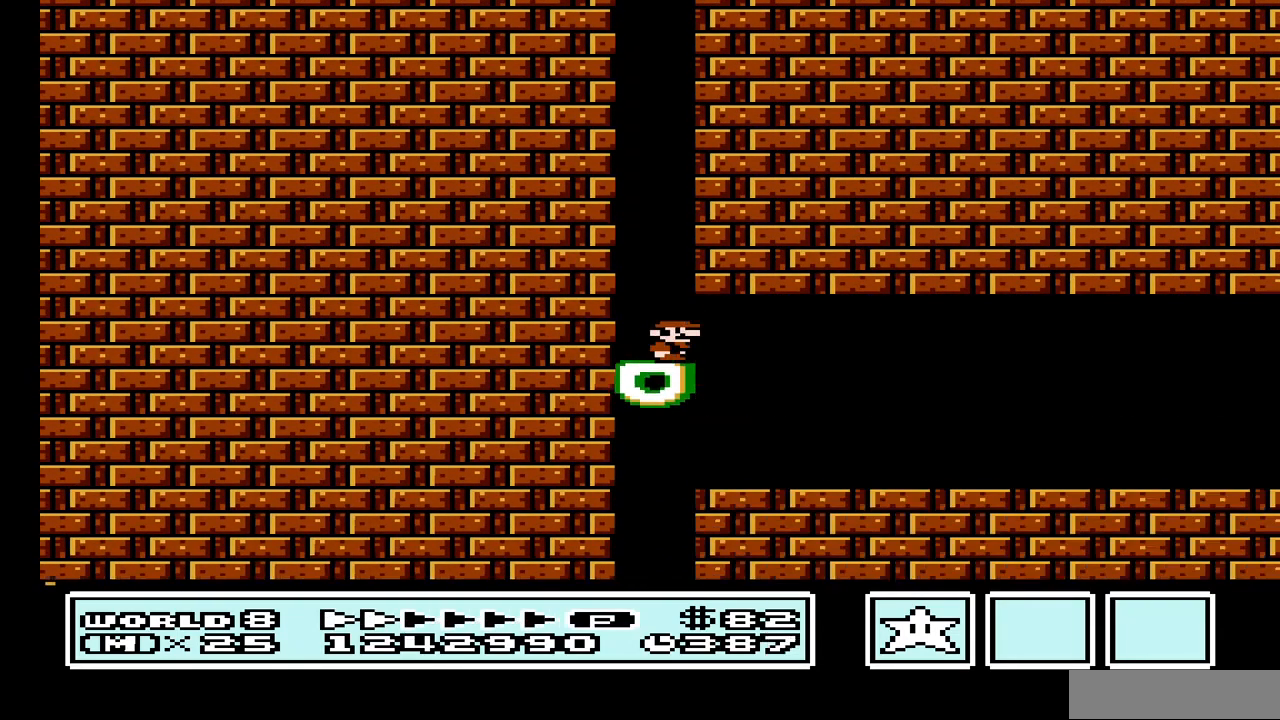
{"buttons": ["B", "DPAD_RIGHT"], "events": []}
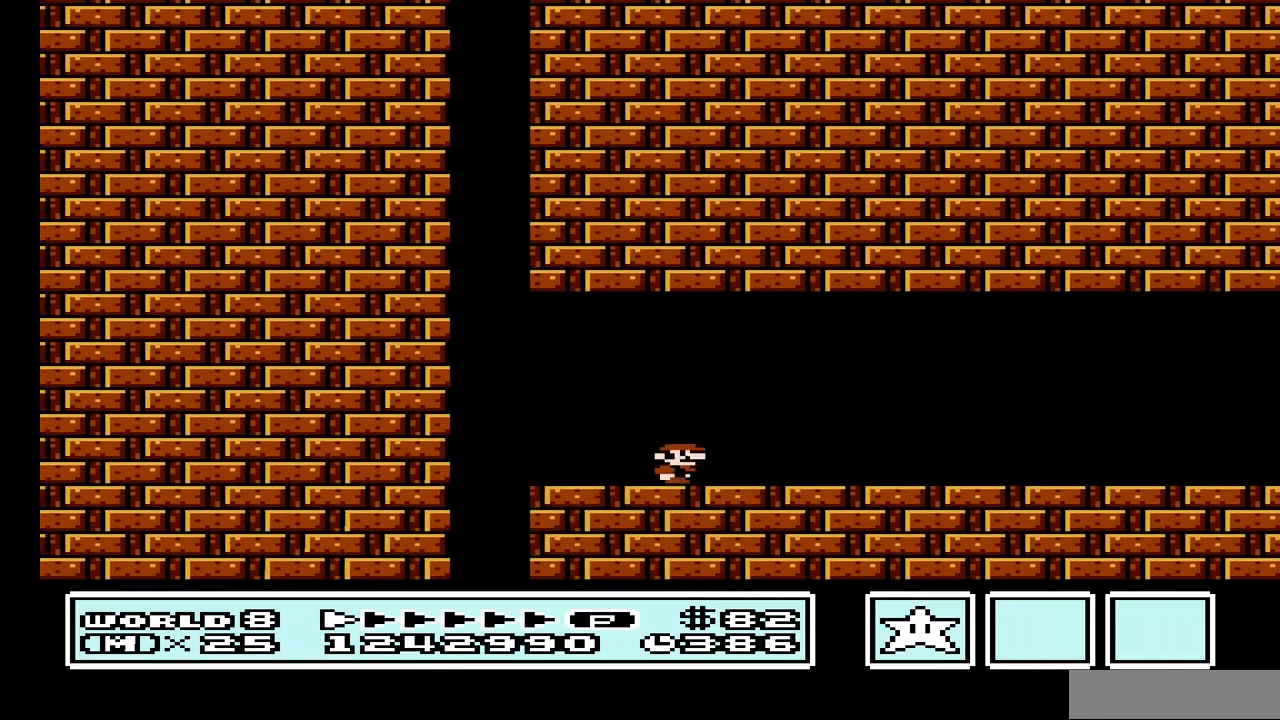
{"buttons": ["B", "DPAD_RIGHT"], "events": []}
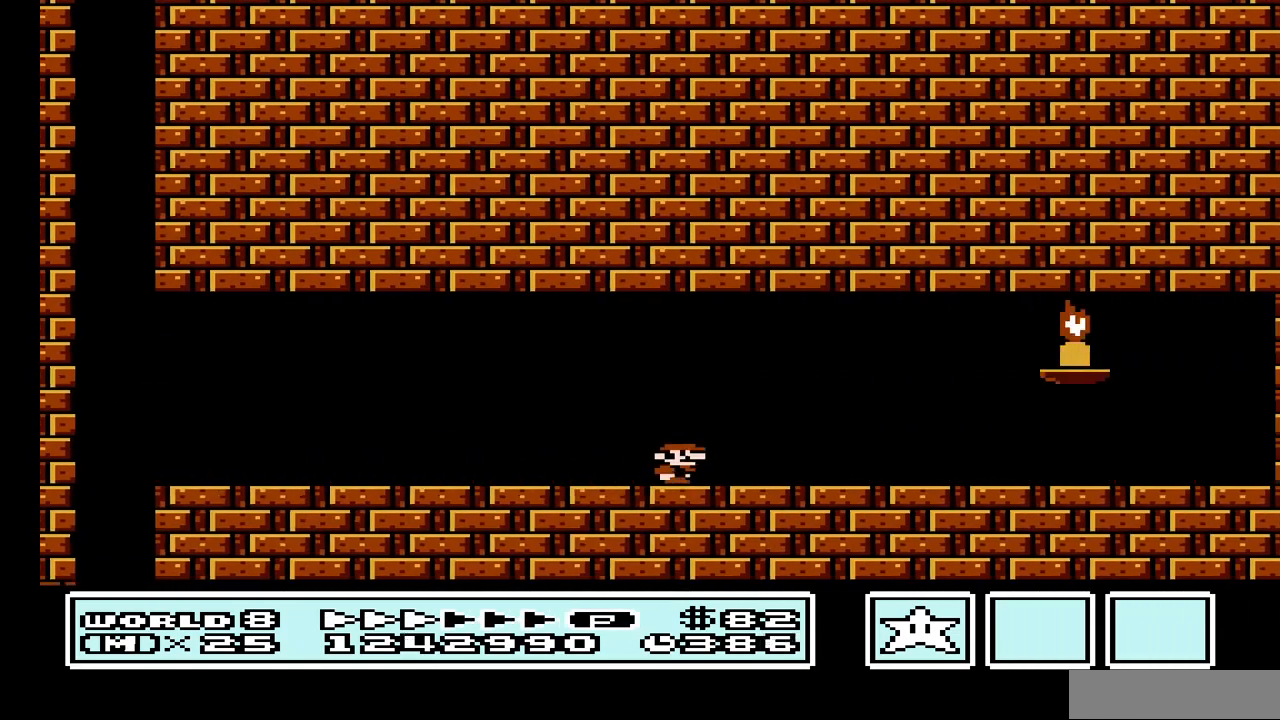
{"buttons": ["B", "DPAD_RIGHT"], "events": [[33, "DPAD_RIGHT", "up"], [100, "DPAD_LEFT", "down"], [200, "DPAD_LEFT", "up"], [233, "DPAD_RIGHT", "down"]]}
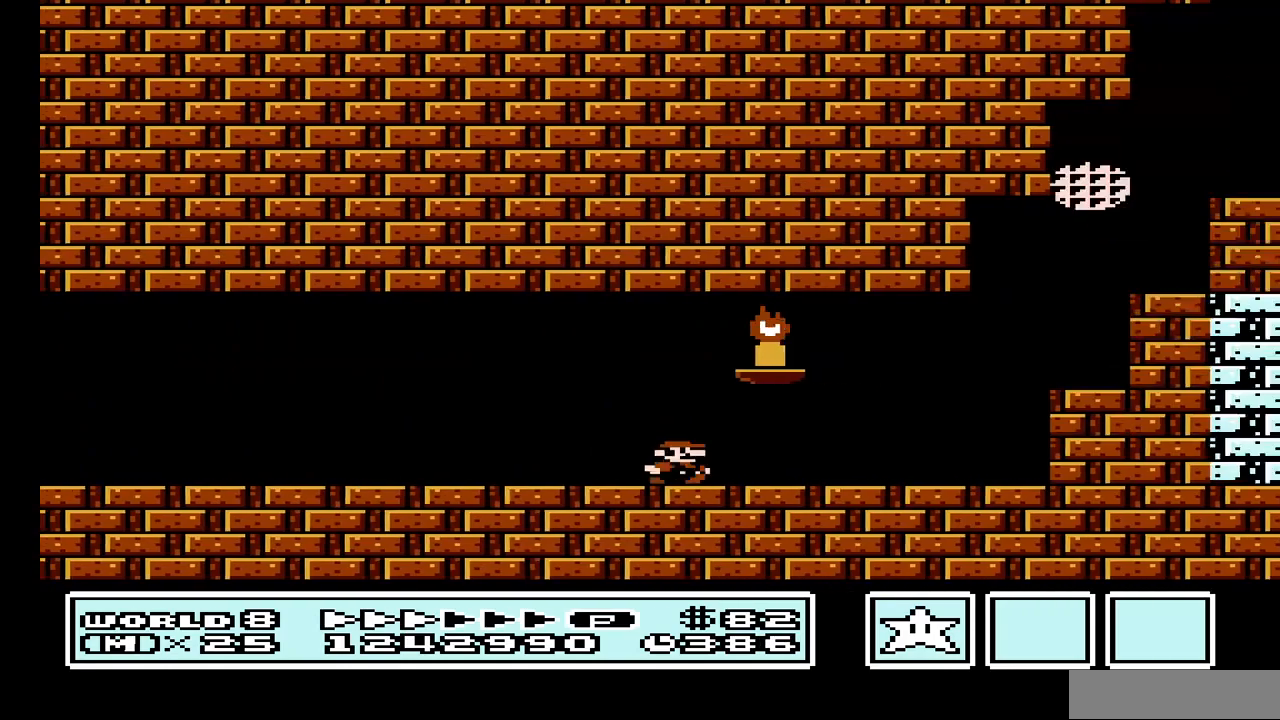
{"buttons": ["A", "B", "DPAD_RIGHT"], "events": [[167, "DPAD_RIGHT", "up"], [267, "A", "down"], [267, "DPAD_LEFT", "down"], [333, "DPAD_LEFT", "up"], [500, "DPAD_RIGHT", "down"]]}
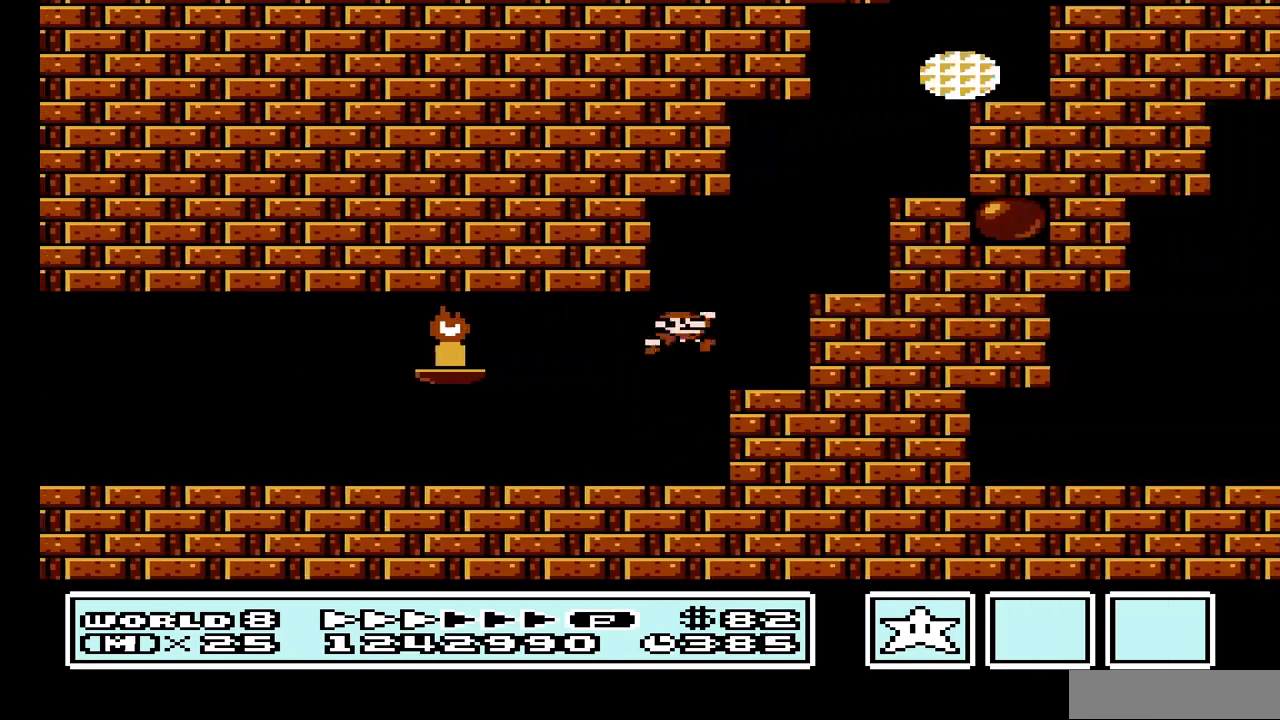
{"buttons": ["A", "B", "DPAD_RIGHT"], "events": [[167, "A", "up"], [400, "A", "down"]]}
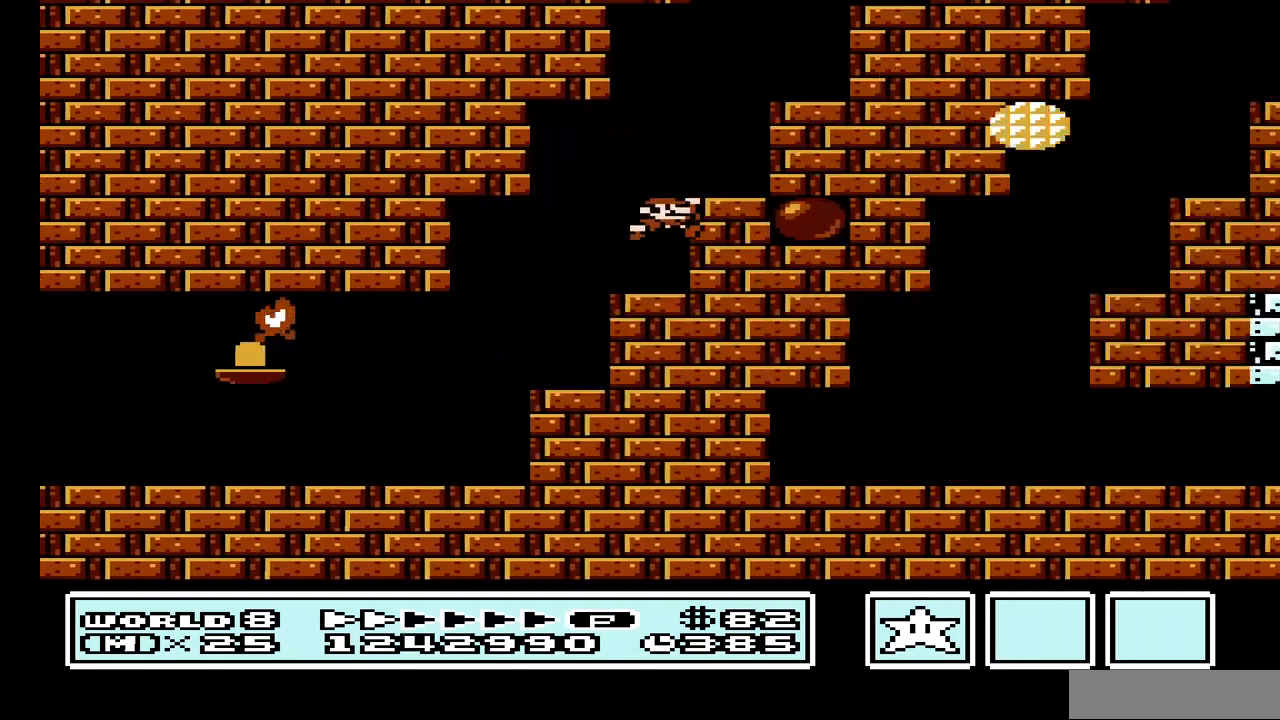
{"buttons": ["B"], "events": [[333, "A", "up"], [433, "DPAD_RIGHT", "up"]]}
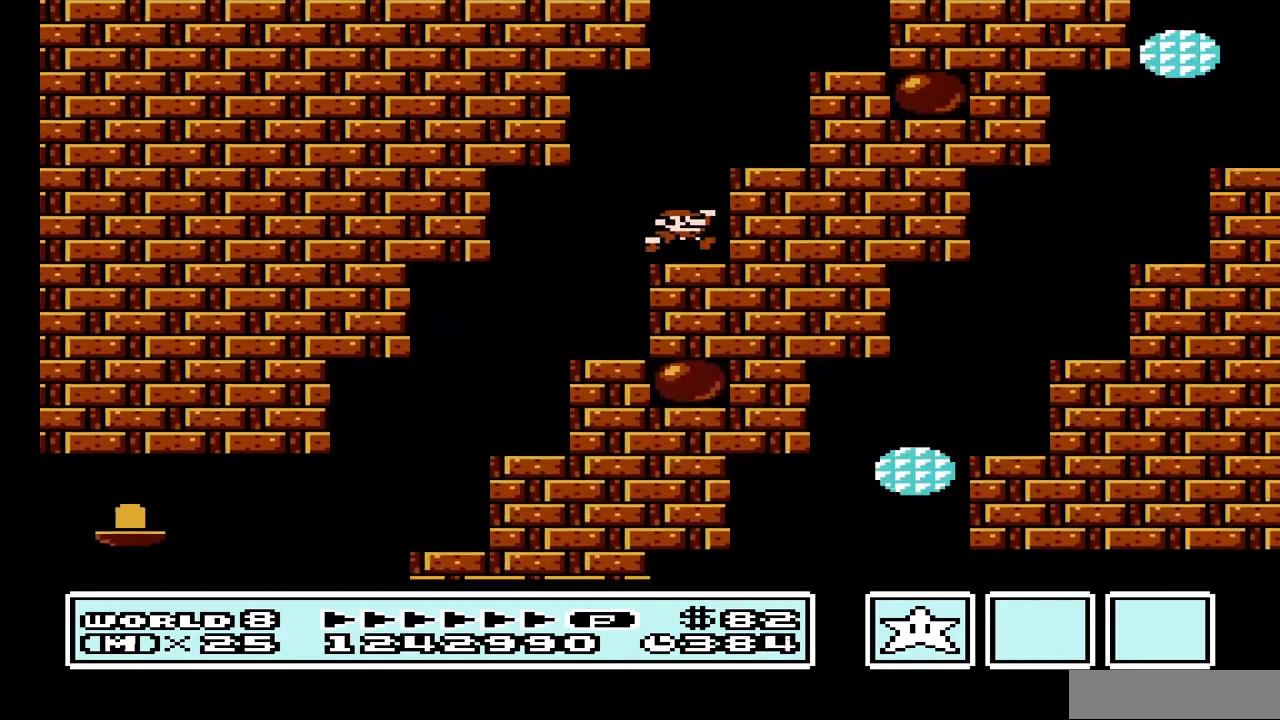
{"buttons": ["B", "DPAD_RIGHT"], "events": [[67, "A", "down"], [67, "DPAD_RIGHT", "down"], [367, "A", "up"]]}
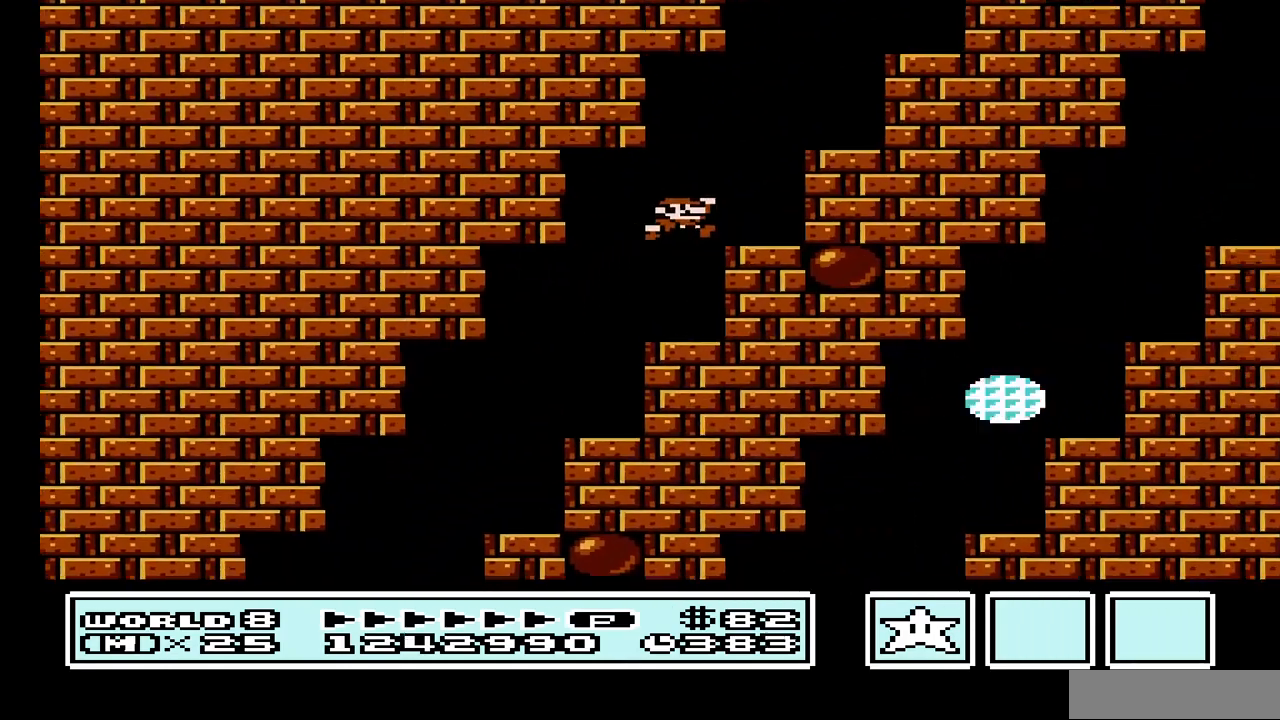
{"buttons": ["A", "B", "DPAD_RIGHT"], "events": [[167, "A", "down"]]}
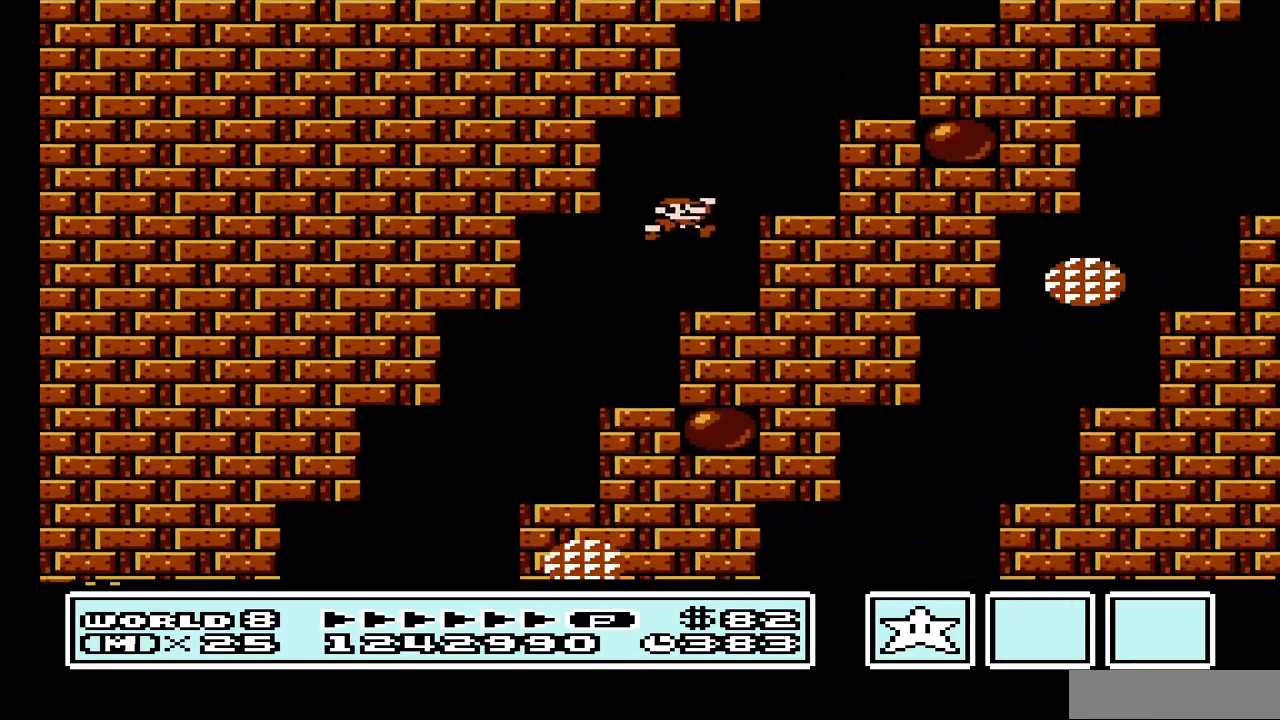
{"buttons": ["A", "B", "DPAD_RIGHT"], "events": [[133, "A", "up"], [467, "A", "down"]]}
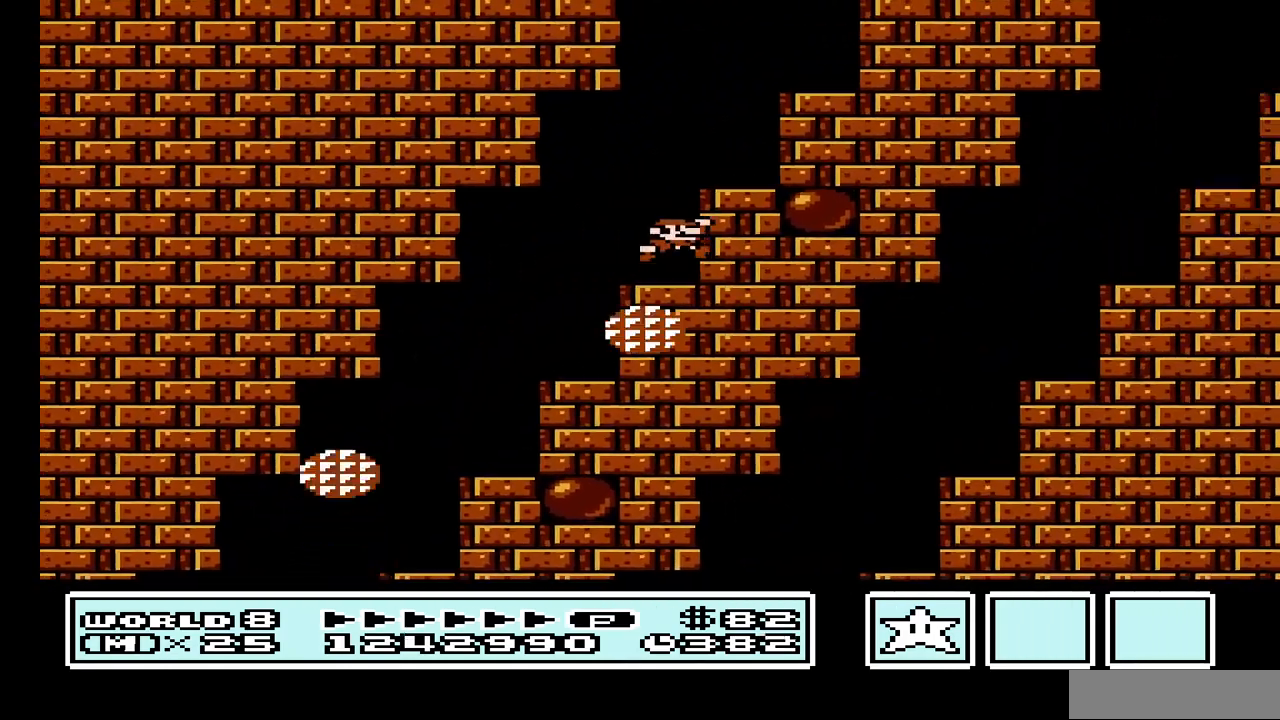
{"buttons": ["B", "DPAD_RIGHT"], "events": [[467, "A", "up"]]}
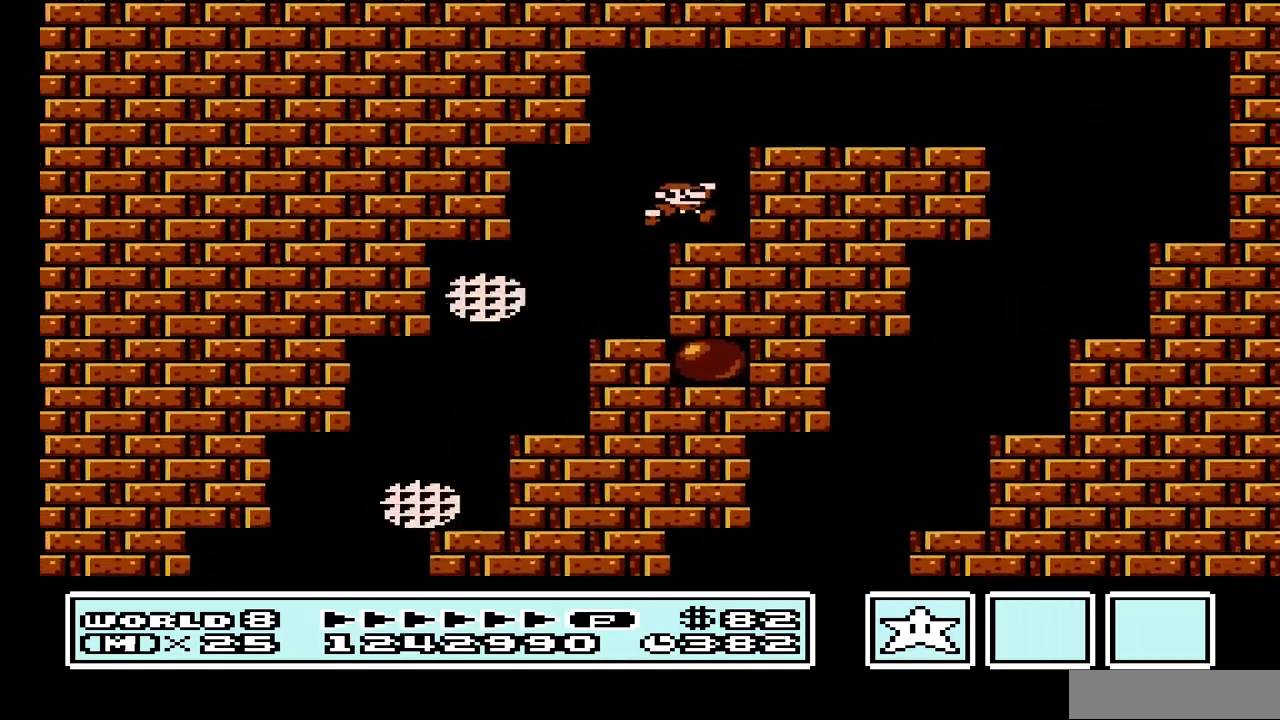
{"buttons": ["B", "DPAD_RIGHT"], "events": [[100, "A", "down"], [367, "A", "up"]]}
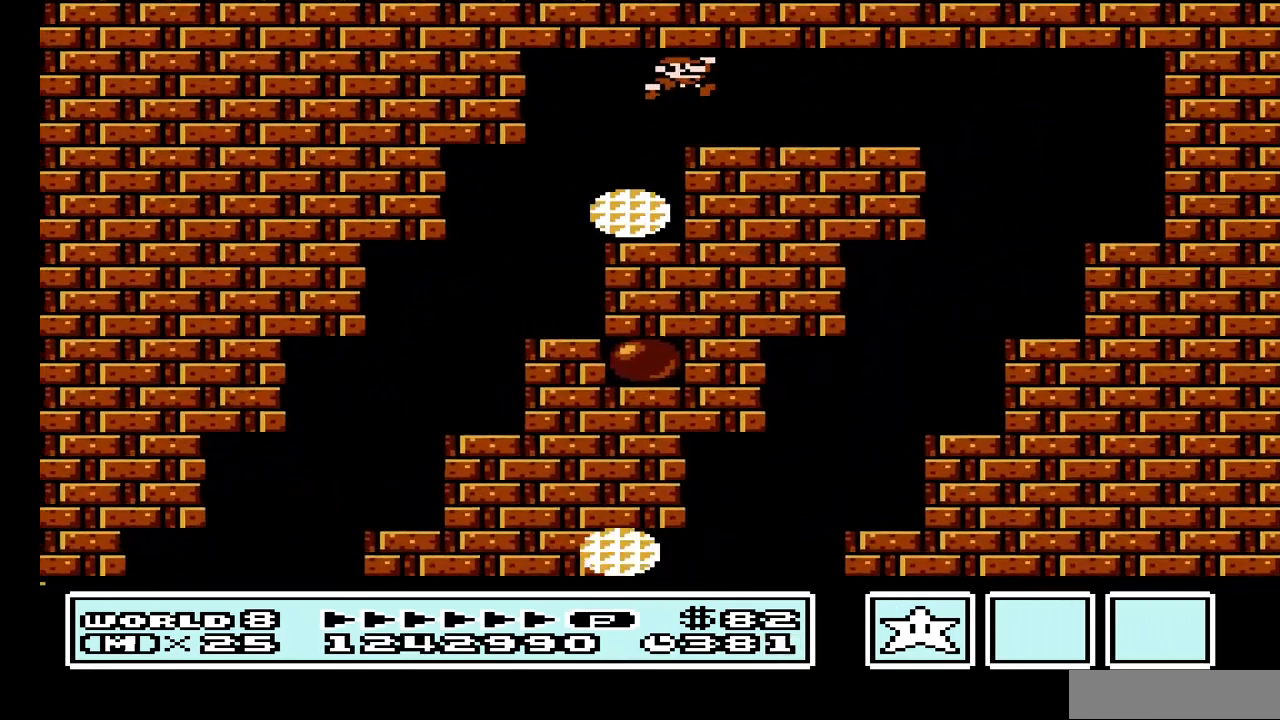
{"buttons": ["B"], "events": [[467, "DPAD_RIGHT", "up"]]}
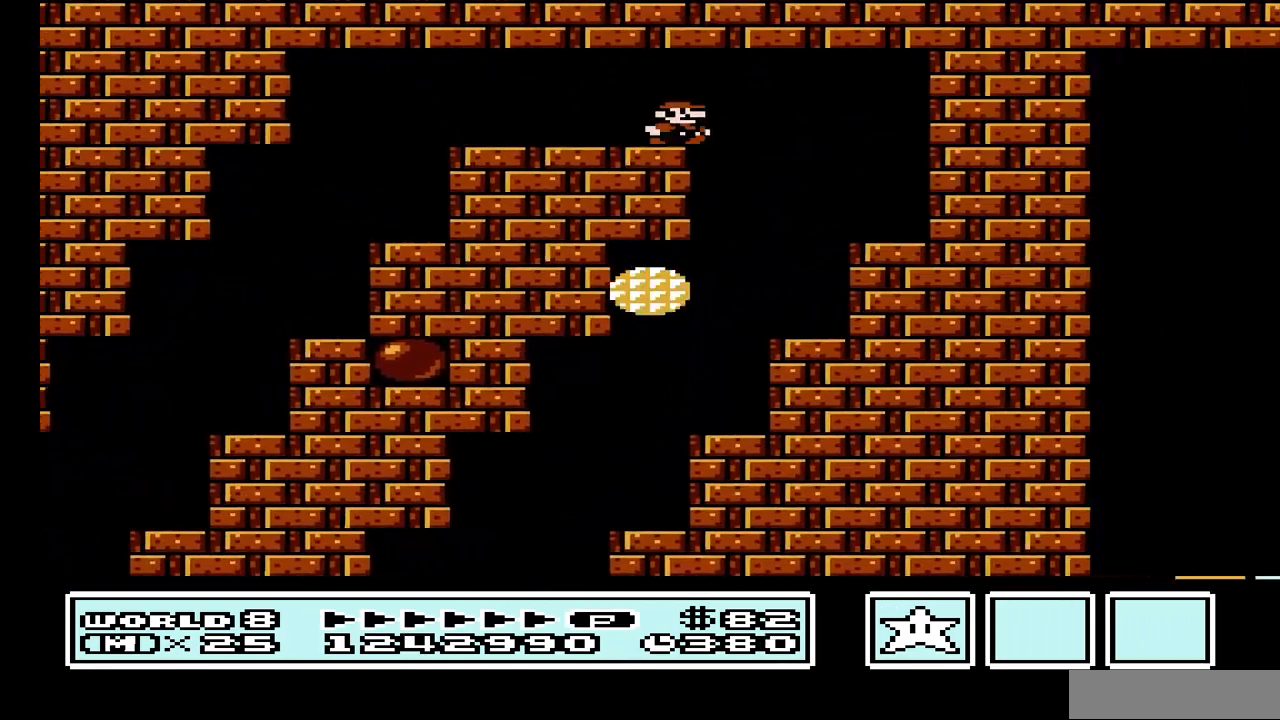
{"buttons": ["B", "DPAD_LEFT"], "events": [[33, "DPAD_LEFT", "down"]]}
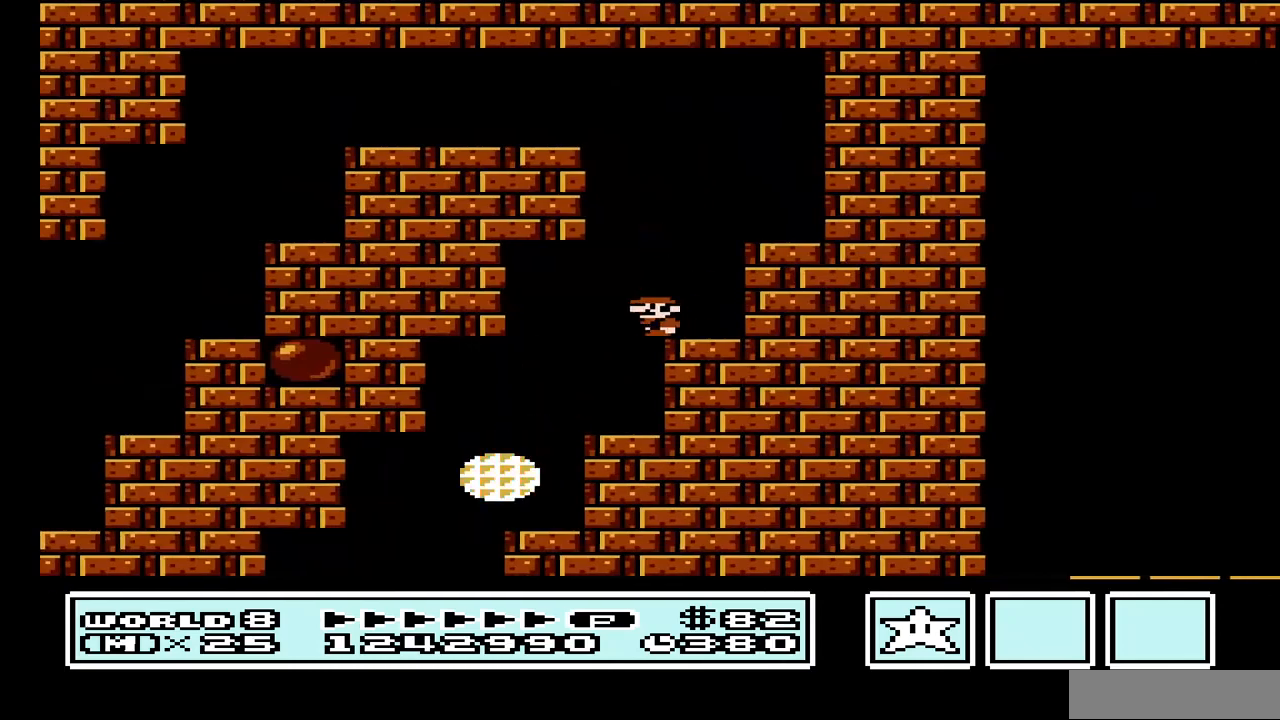
{"buttons": ["B", "DPAD_LEFT"], "events": []}